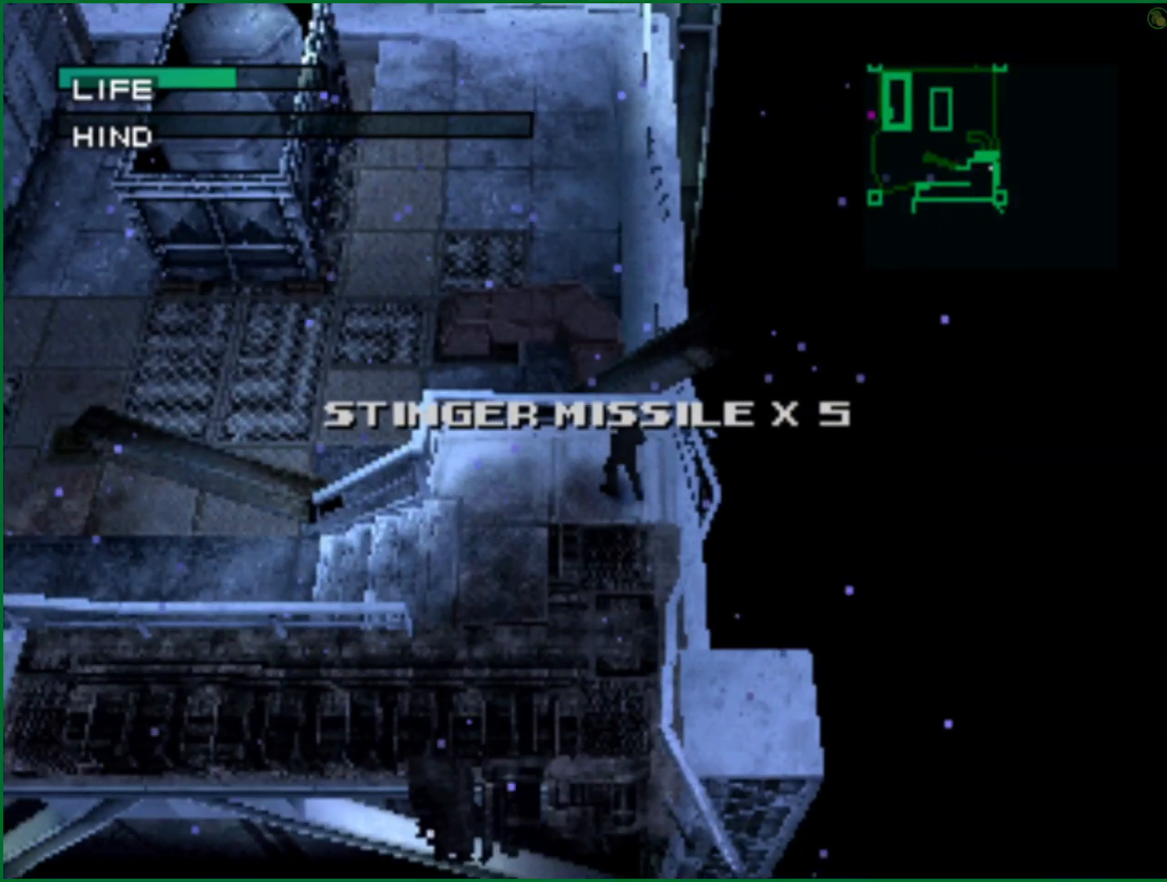
Gameplay with a controller (PlayStation layout); each line is a JSON object with the inputs held at the frame after it. "button_events" lists button changes between this image and that frame as [ms after this image, input, new state], when the widget could be followed in between (sticks are given only as held states). Not read: R1.
{"buttons": [], "left_stick": "left", "right_stick": "center", "button_events": []}
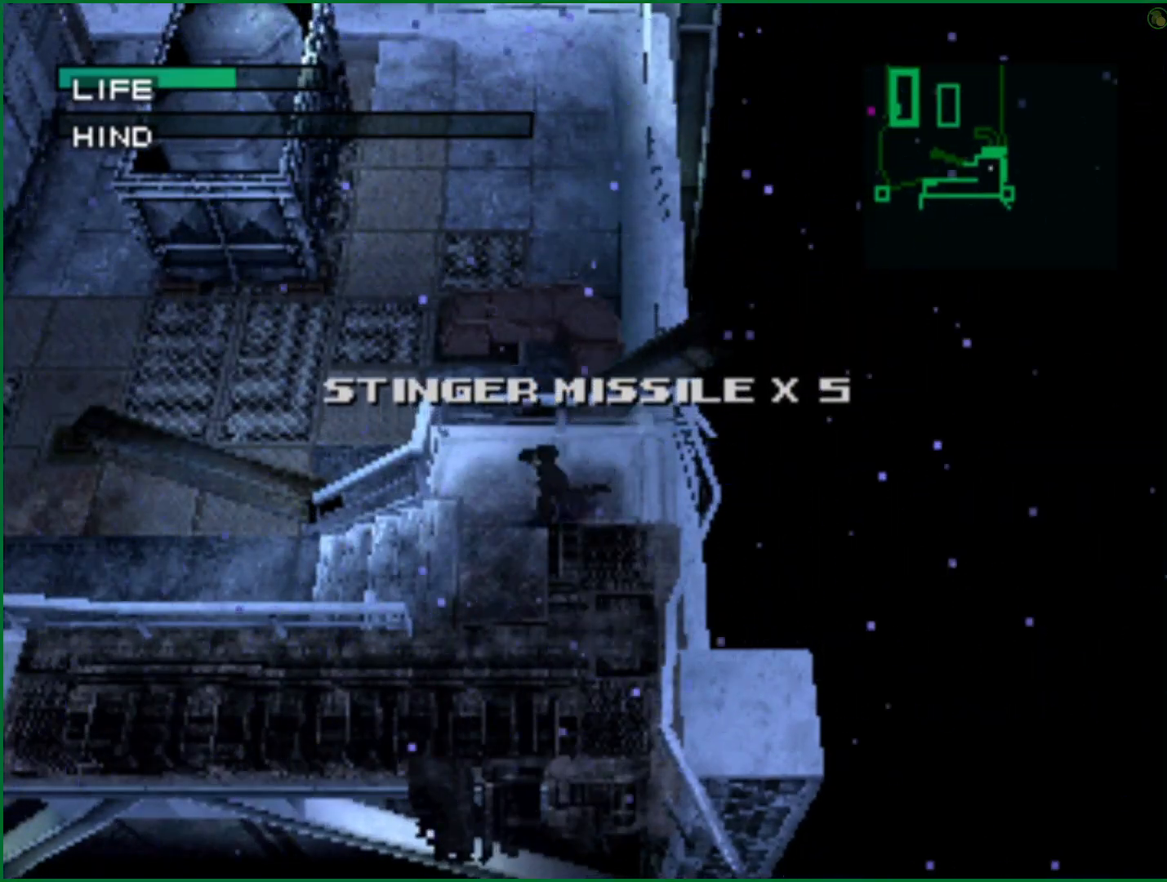
{"buttons": [], "left_stick": "left", "right_stick": "center", "button_events": []}
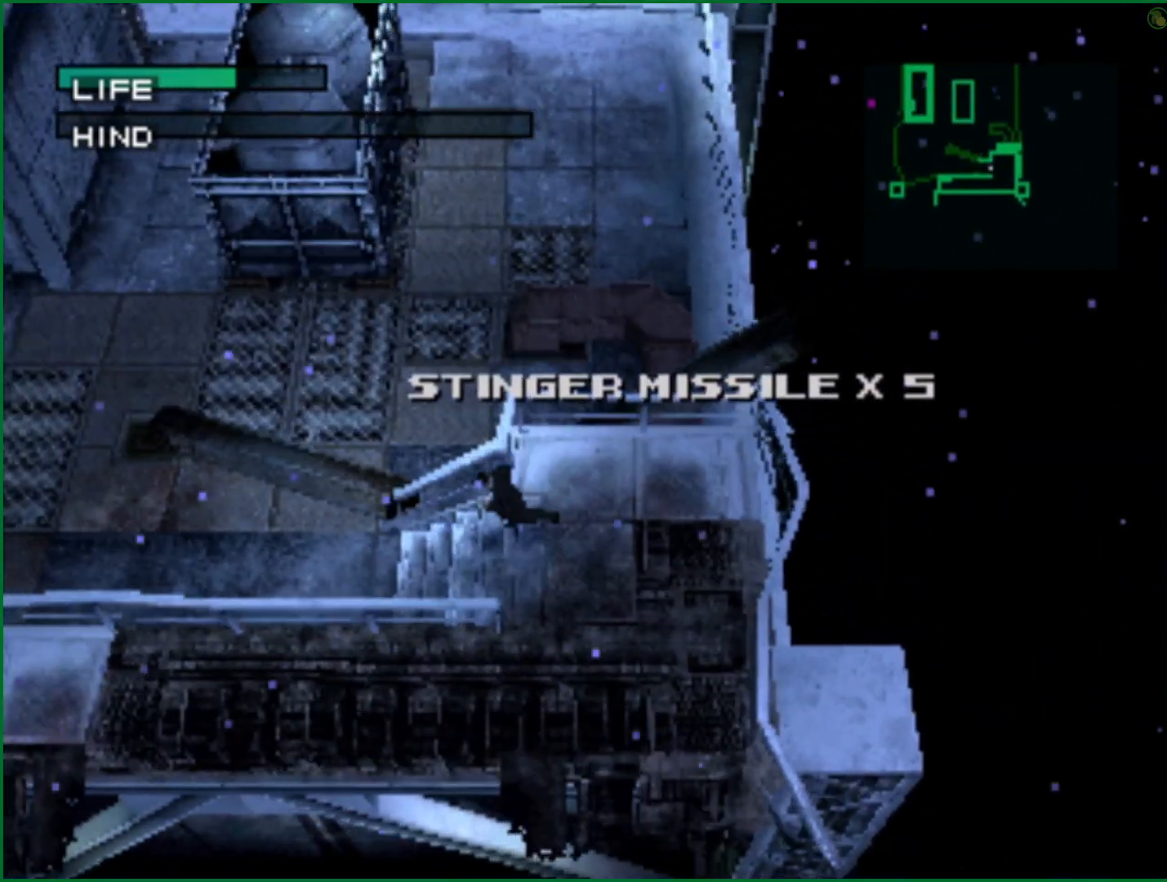
{"buttons": [], "left_stick": "left", "right_stick": "center", "button_events": []}
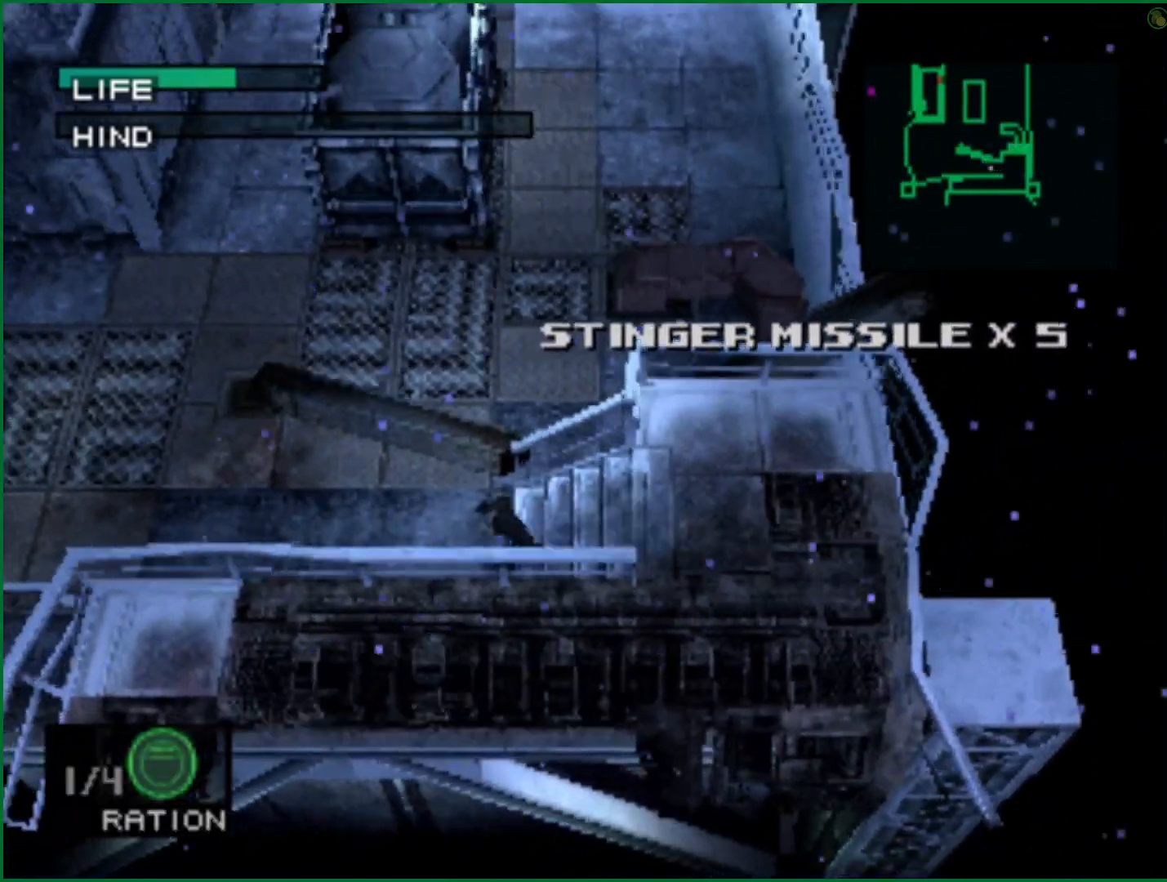
{"buttons": [], "left_stick": "left", "right_stick": "center", "button_events": []}
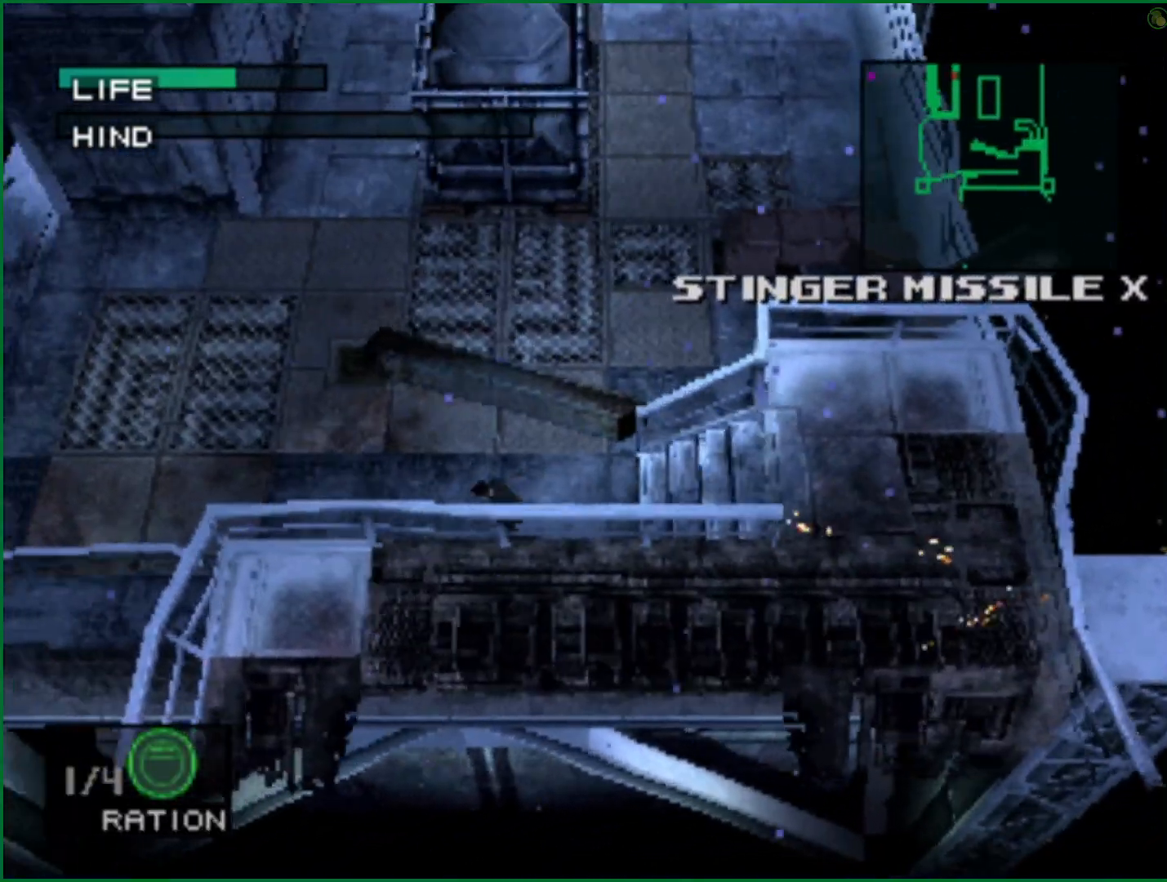
{"buttons": [], "left_stick": "left", "right_stick": "center", "button_events": []}
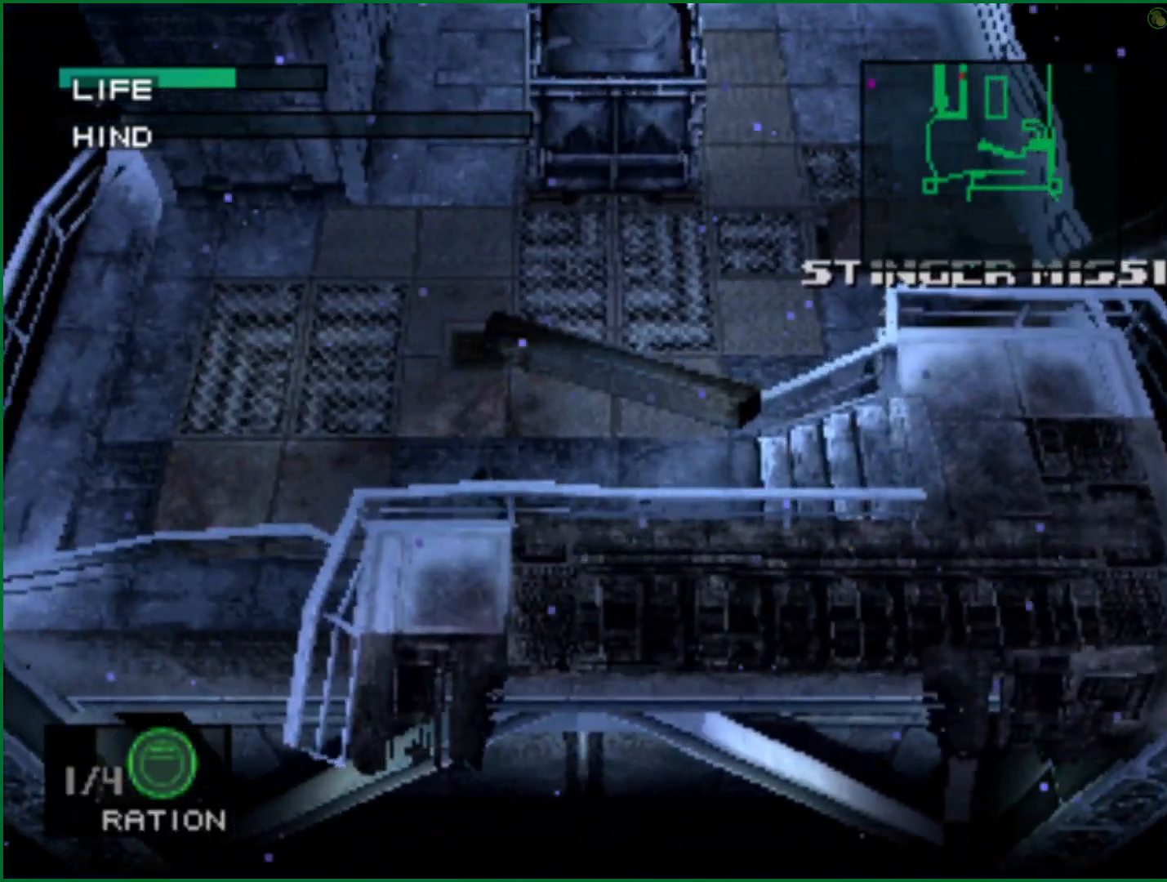
{"buttons": [], "left_stick": "left", "right_stick": "center", "button_events": []}
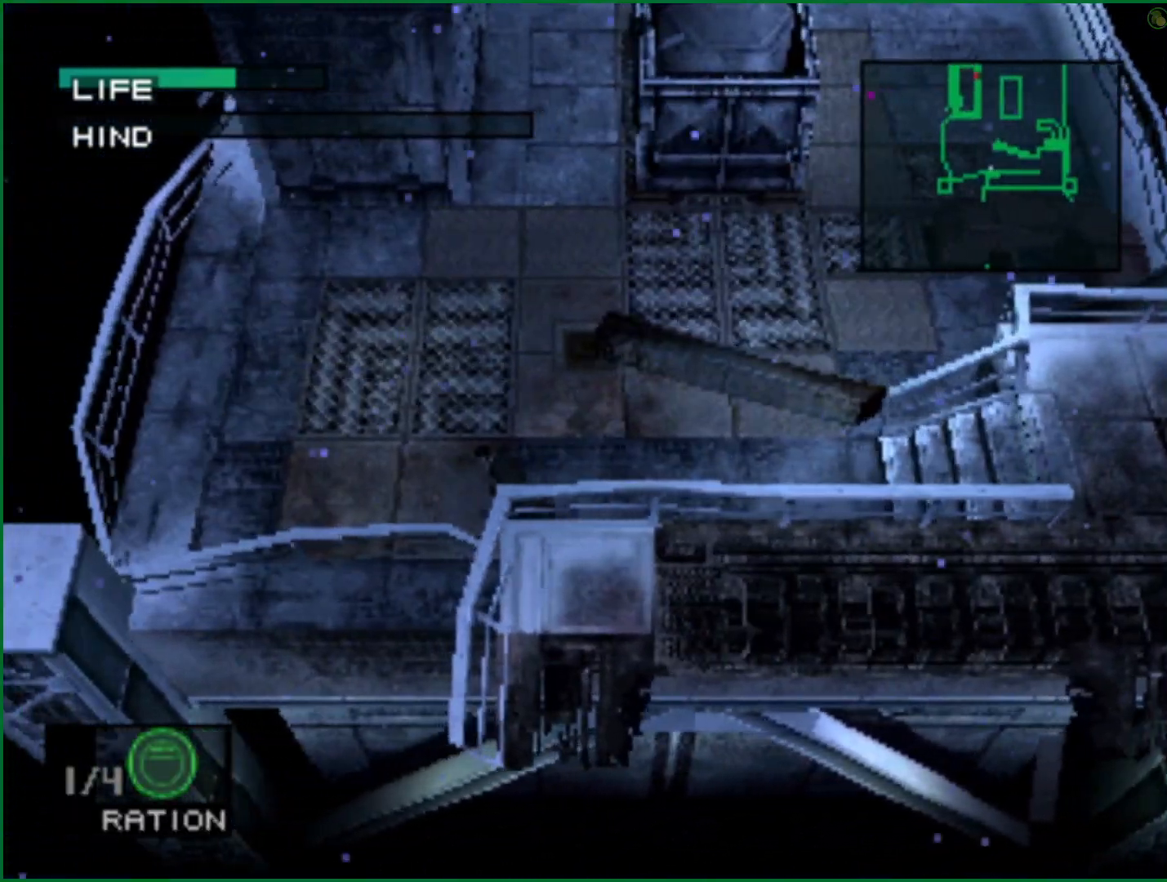
{"buttons": ["L2"], "left_stick": "center", "right_stick": "center", "button_events": [[467, "L2", "down"]]}
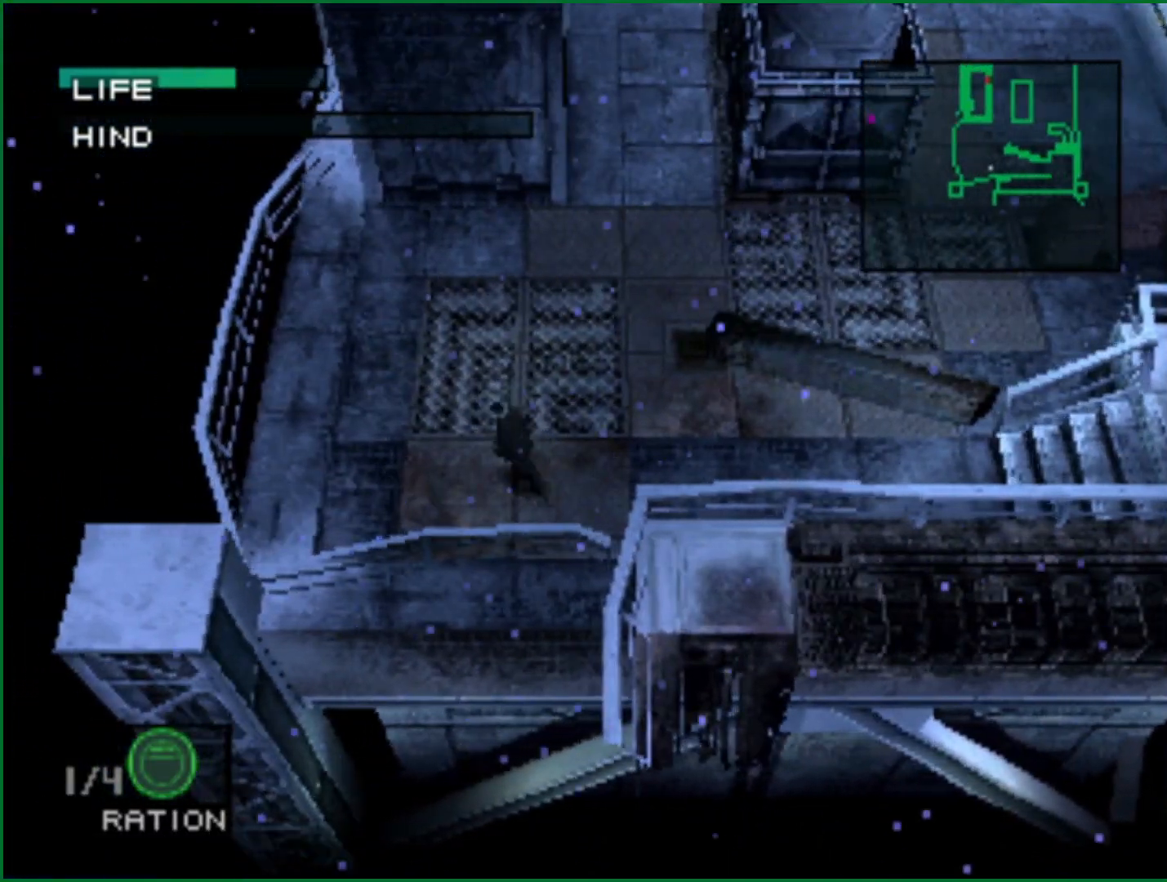
{"buttons": ["R2"], "left_stick": "center", "right_stick": "center", "button_events": [[167, "DPAD_LEFT", "down"], [283, "DPAD_LEFT", "up"], [317, "L2", "up"], [467, "R2", "down"]]}
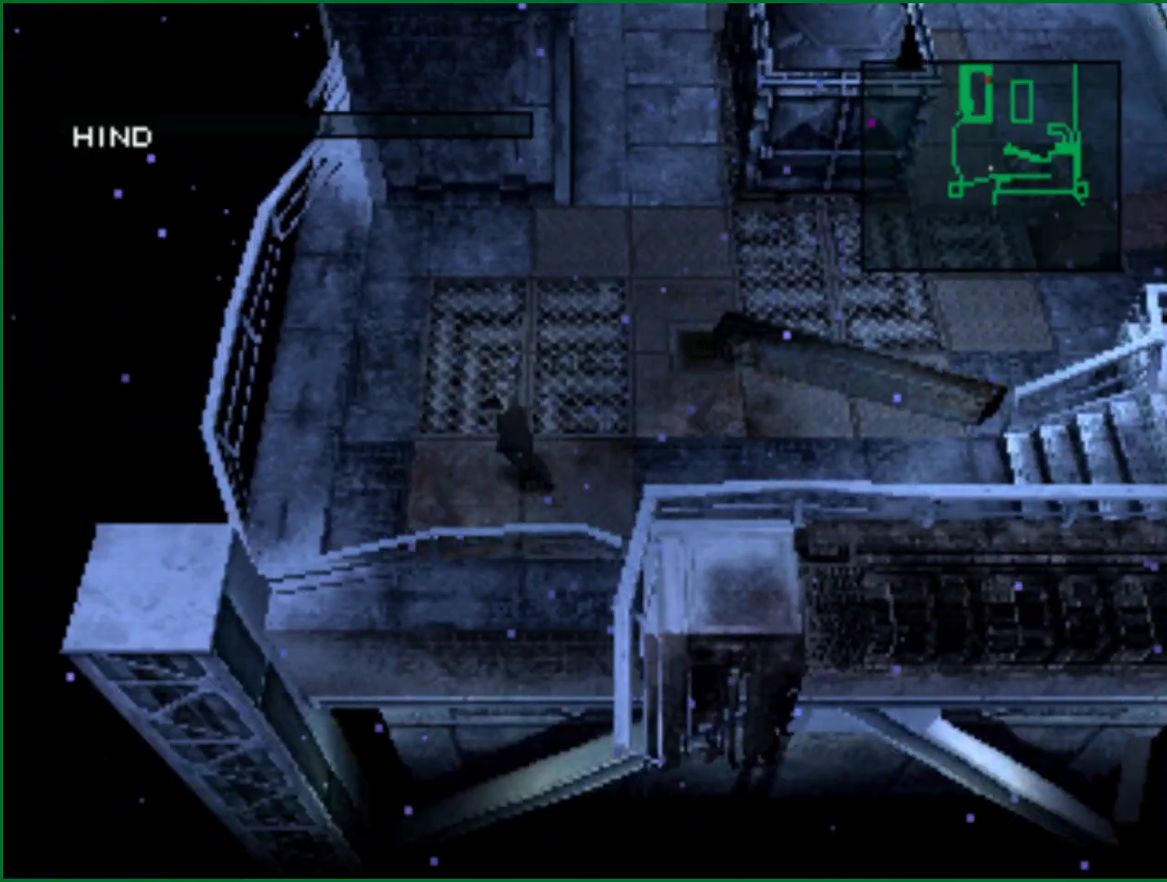
{"buttons": ["R2"], "left_stick": "center", "right_stick": "center", "button_events": [[383, "DPAD_RIGHT", "down"], [483, "DPAD_RIGHT", "up"]]}
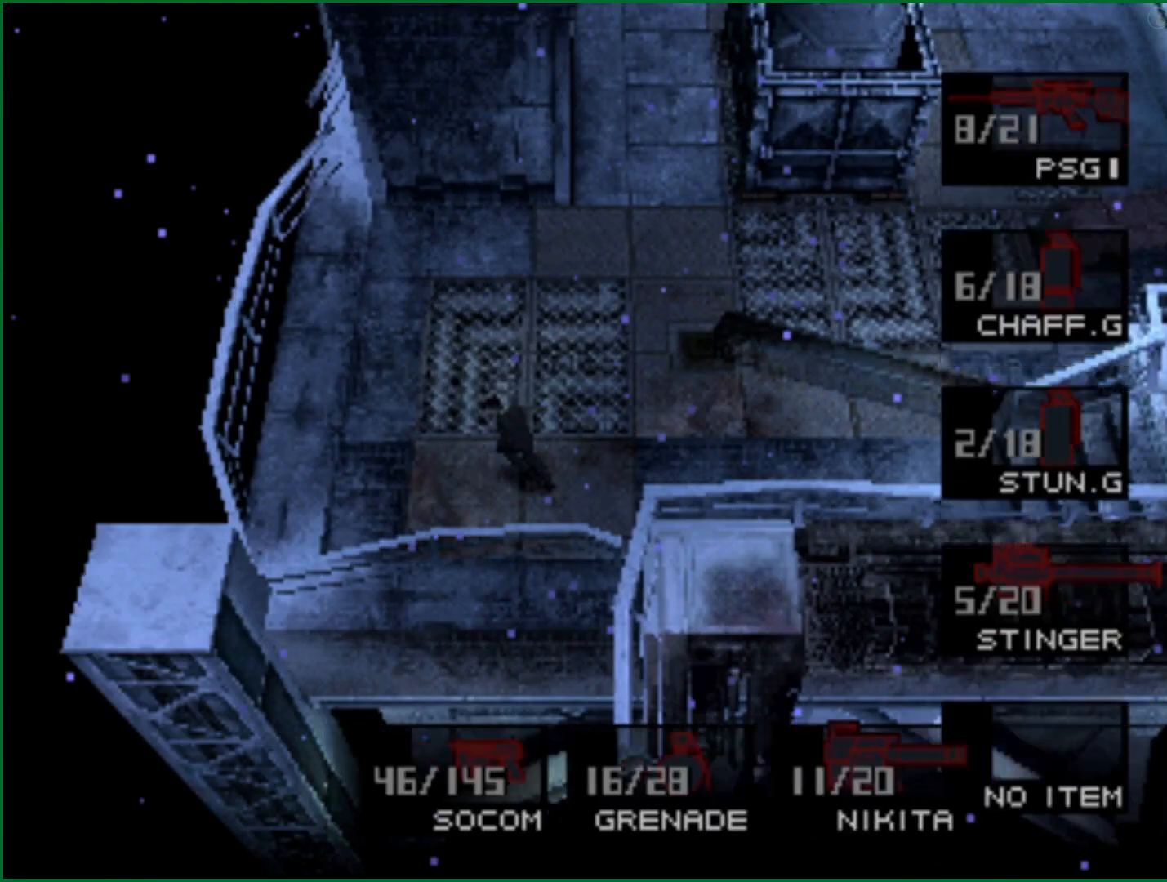
{"buttons": ["R2", "DPAD_RIGHT"], "left_stick": "center", "right_stick": "center", "button_events": [[167, "DPAD_RIGHT", "down"], [233, "DPAD_RIGHT", "up"], [300, "DPAD_RIGHT", "down"], [417, "DPAD_RIGHT", "up"], [500, "DPAD_RIGHT", "down"]]}
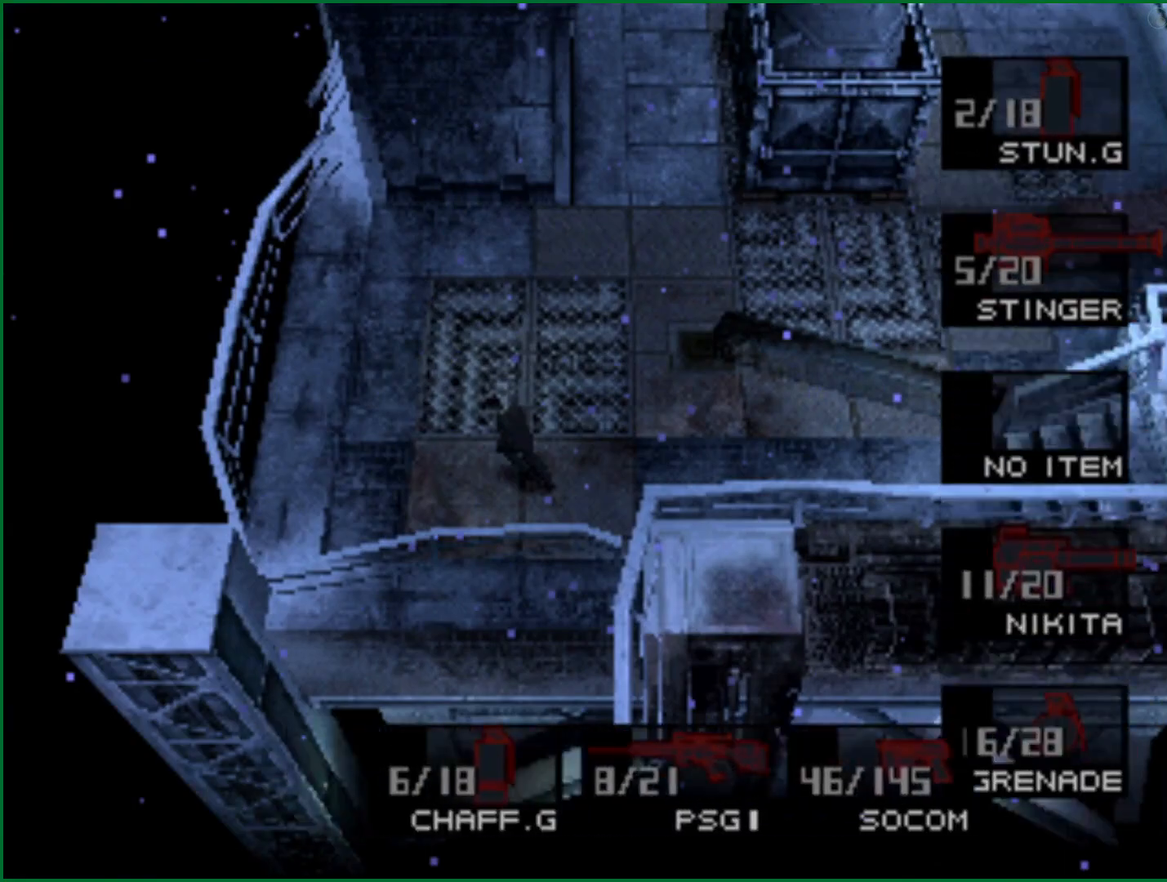
{"buttons": [], "left_stick": "center", "right_stick": "center", "button_events": [[100, "DPAD_RIGHT", "up"], [183, "DPAD_RIGHT", "down"], [283, "DPAD_RIGHT", "up"], [400, "R2", "up"]]}
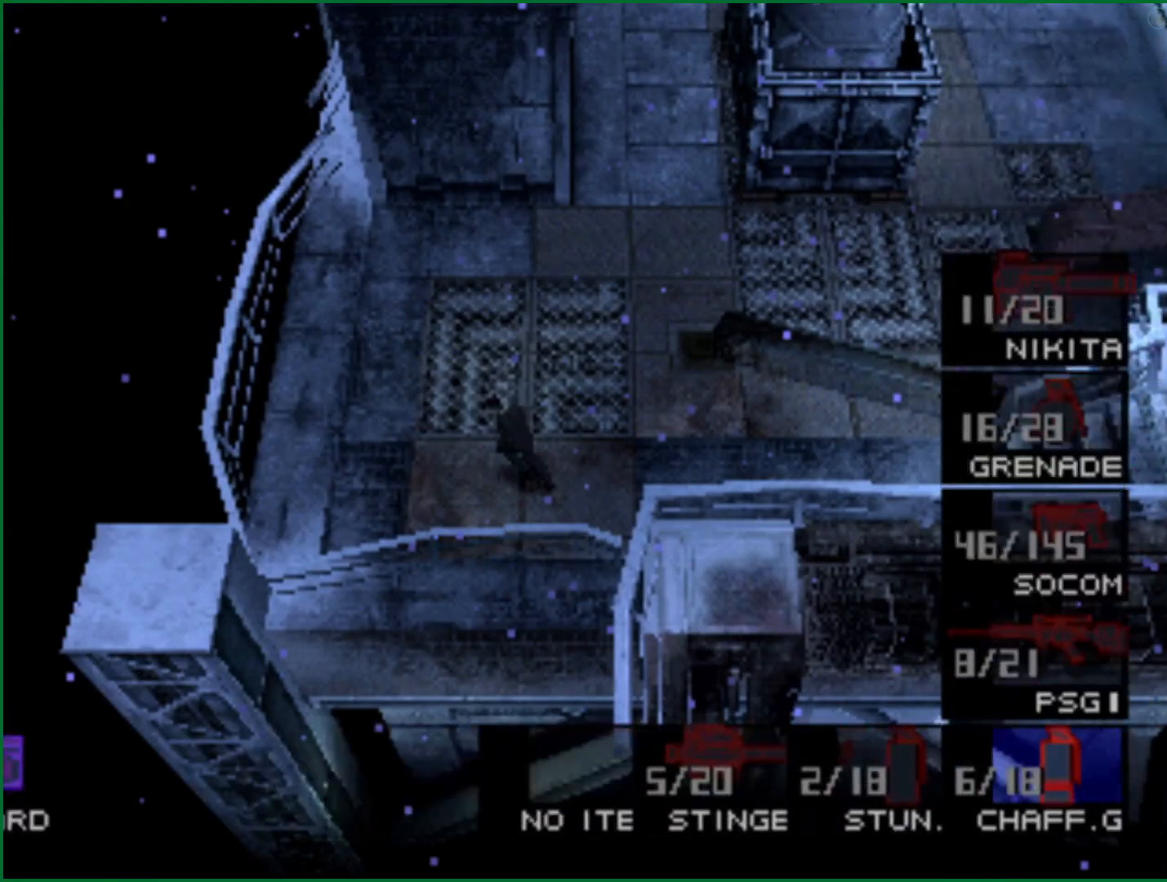
{"buttons": [], "left_stick": "up-left", "right_stick": "center", "button_events": []}
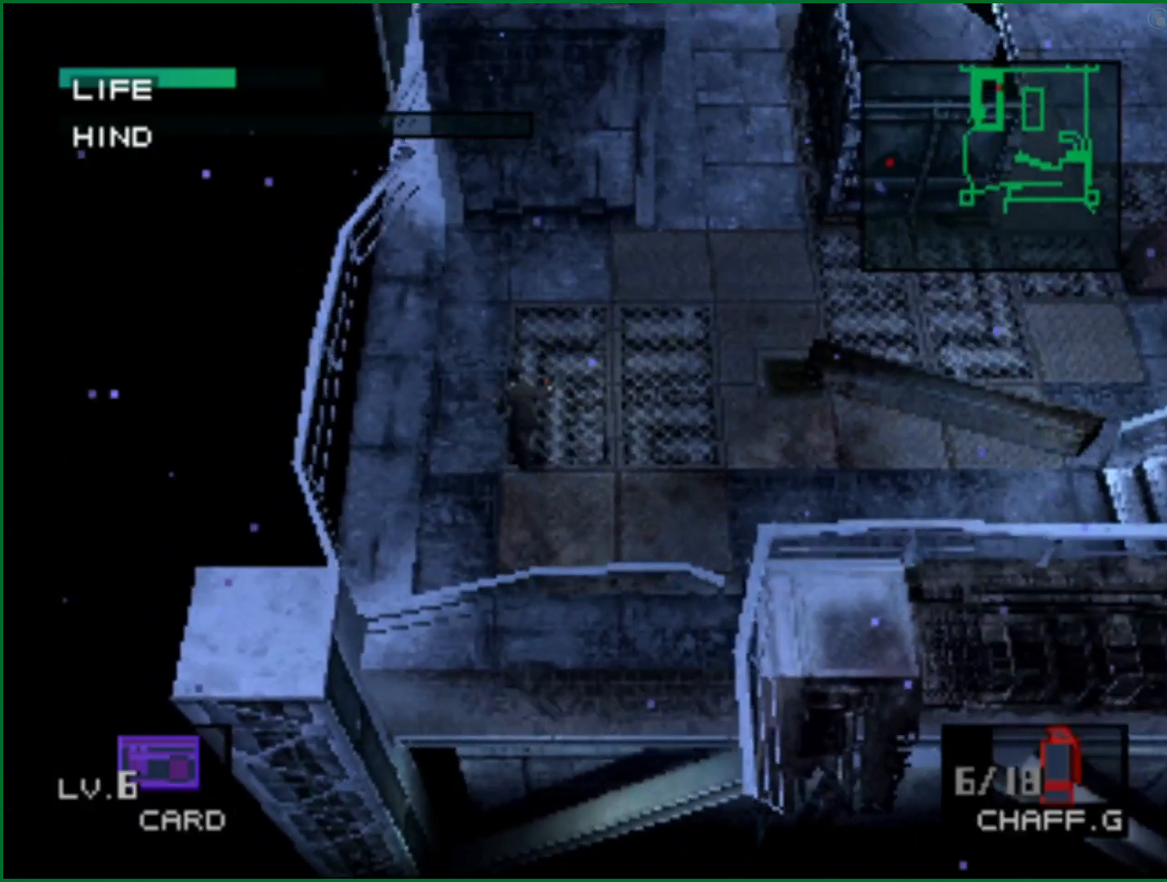
{"buttons": [], "left_stick": "up", "right_stick": "center", "button_events": []}
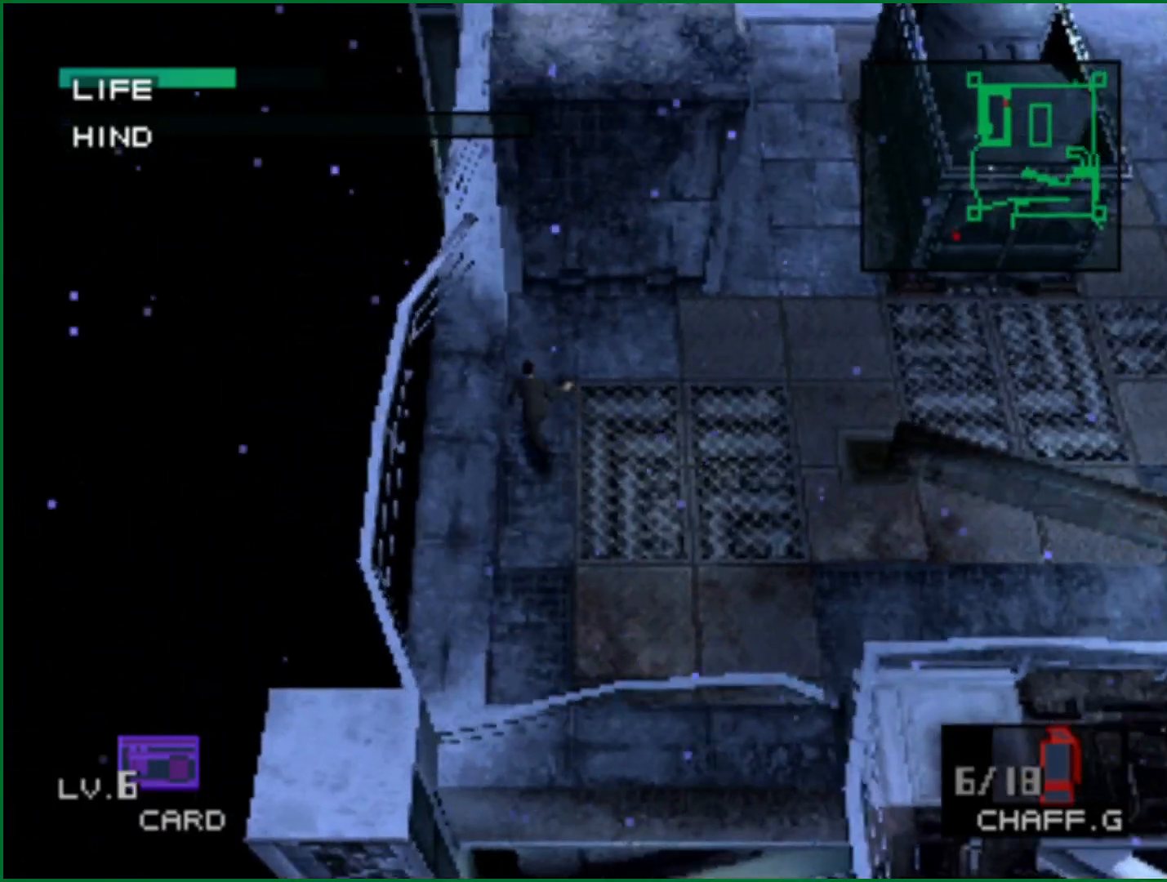
{"buttons": [], "left_stick": "up-right", "right_stick": "center", "button_events": []}
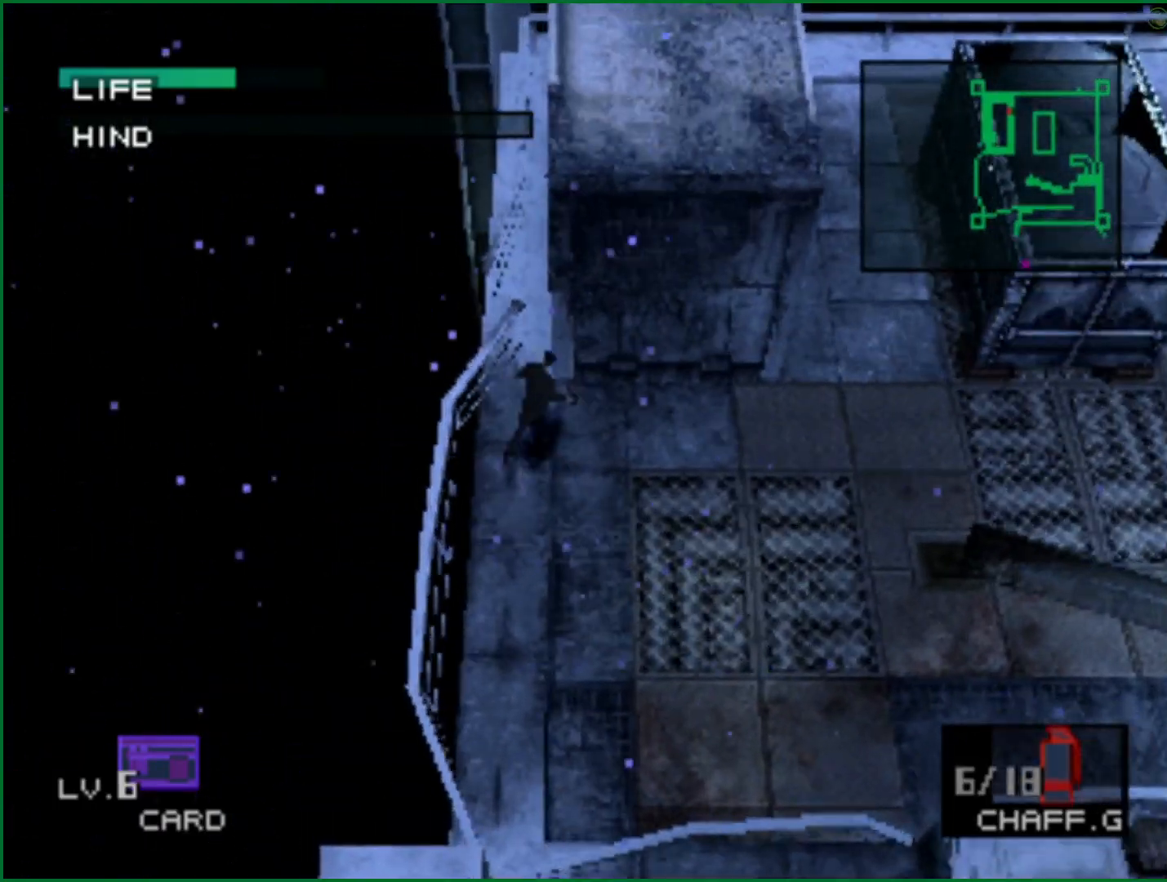
{"buttons": [], "left_stick": "up-right", "right_stick": "center", "button_events": []}
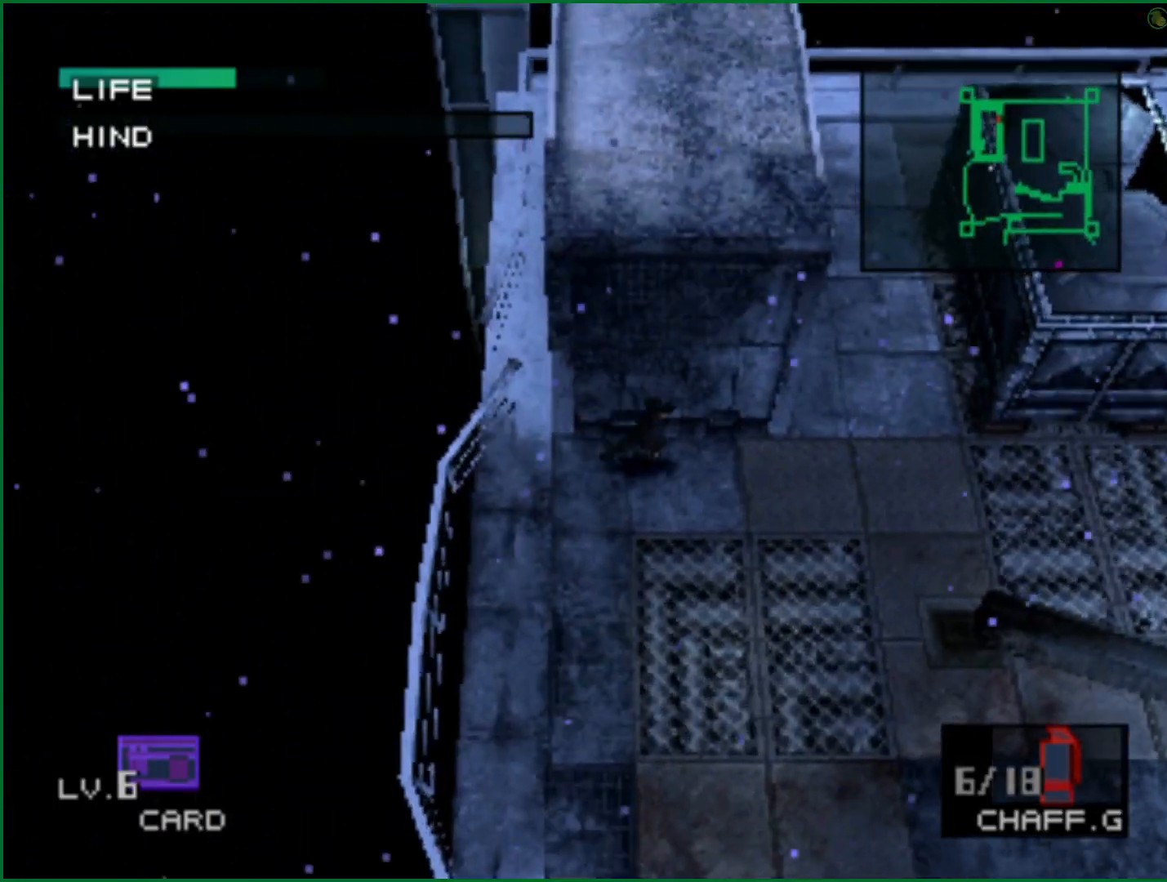
{"buttons": [], "left_stick": "up-right", "right_stick": "center", "button_events": []}
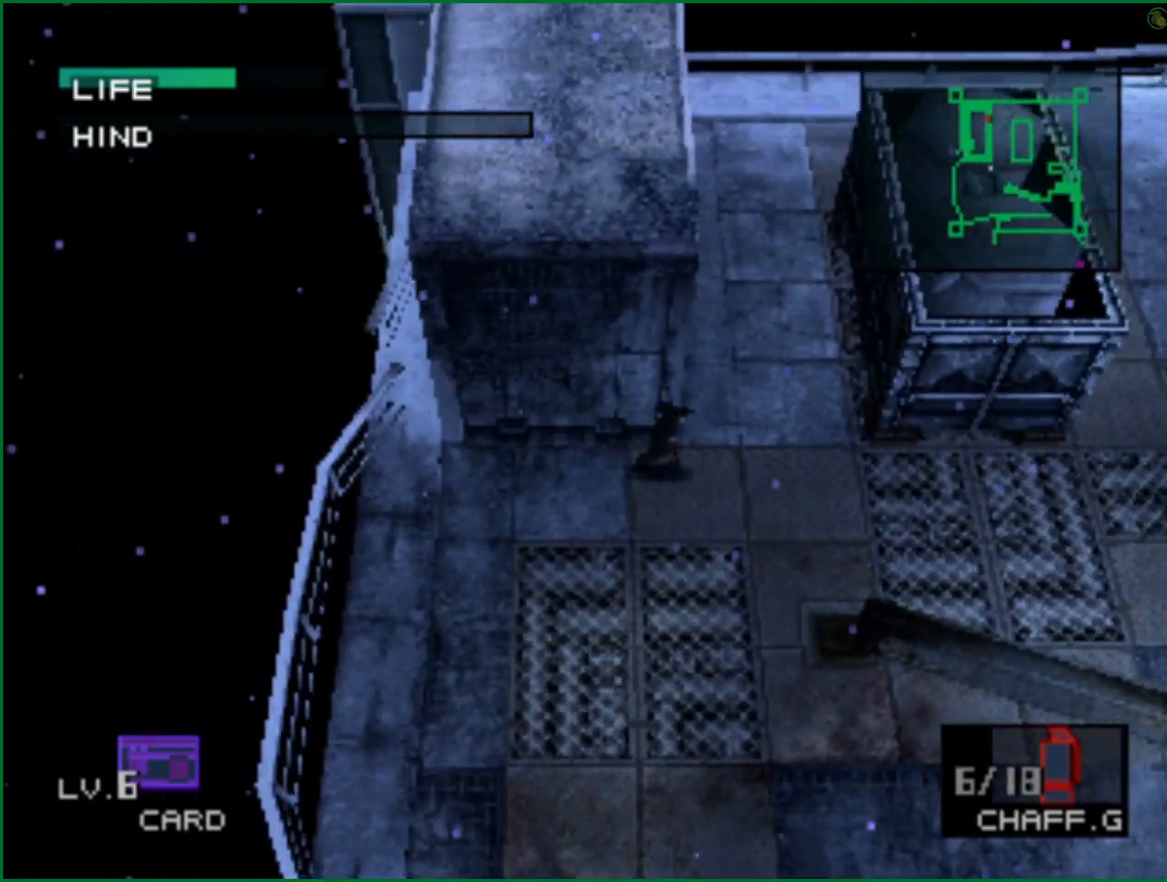
{"buttons": [], "left_stick": "center", "right_stick": "center", "button_events": []}
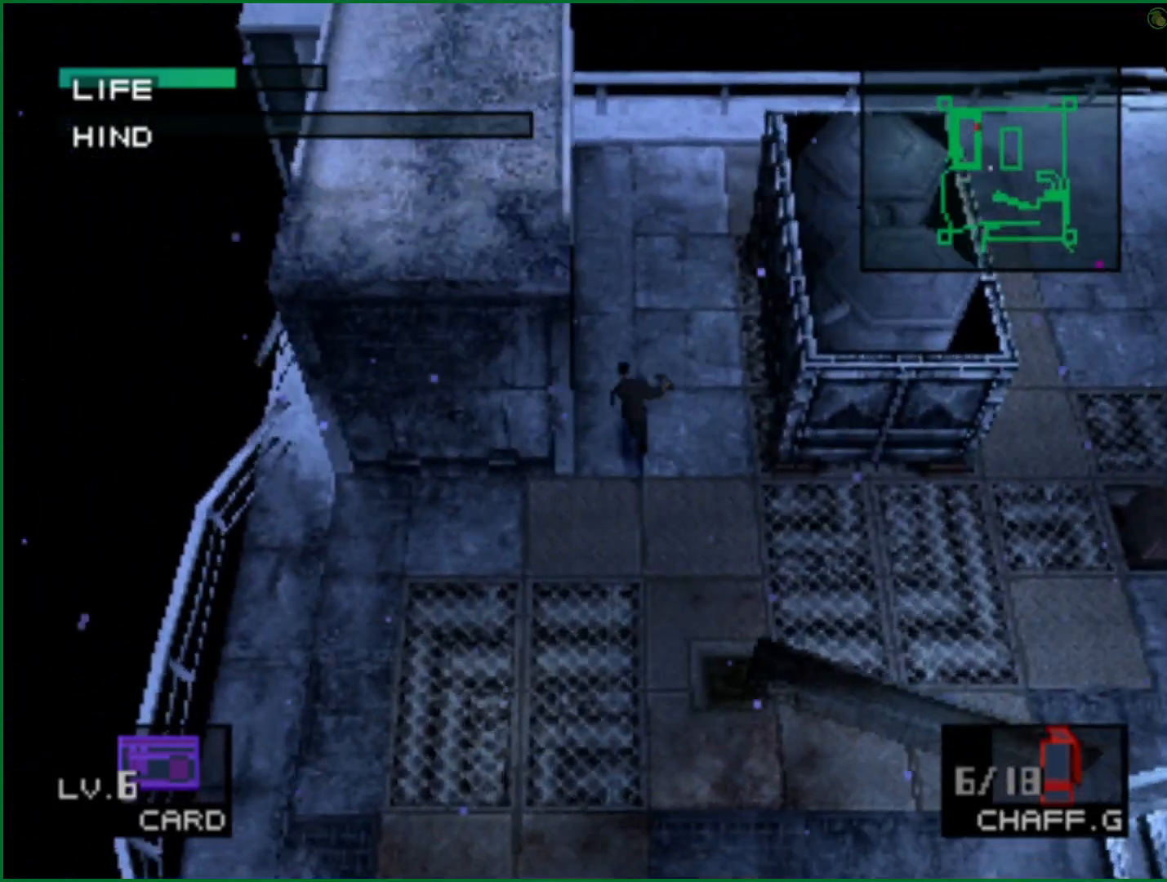
{"buttons": ["DPAD_LEFT"], "left_stick": "center", "right_stick": "center", "button_events": [[100, "DPAD_LEFT", "down"]]}
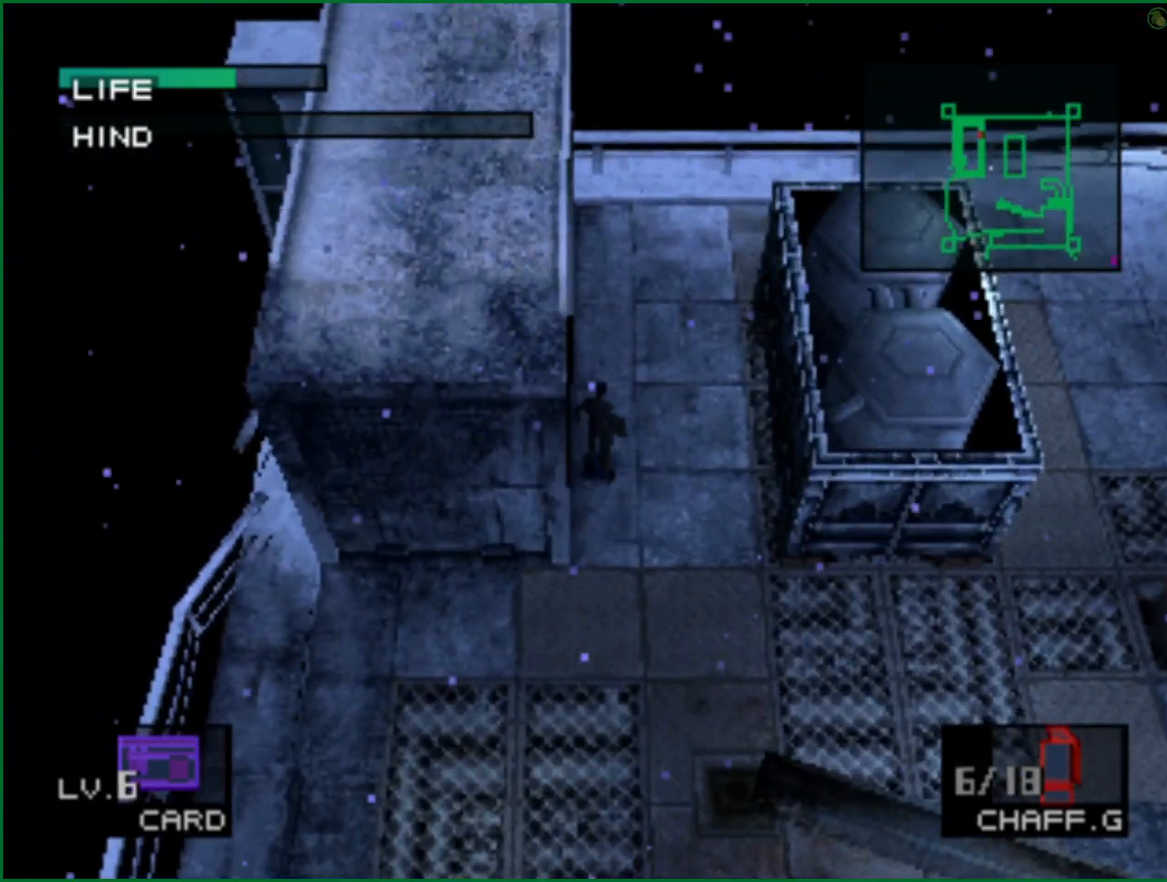
{"buttons": ["DPAD_LEFT"], "left_stick": "center", "right_stick": "center", "button_events": [[383, "CIRCLE", "down"], [483, "CIRCLE", "up"]]}
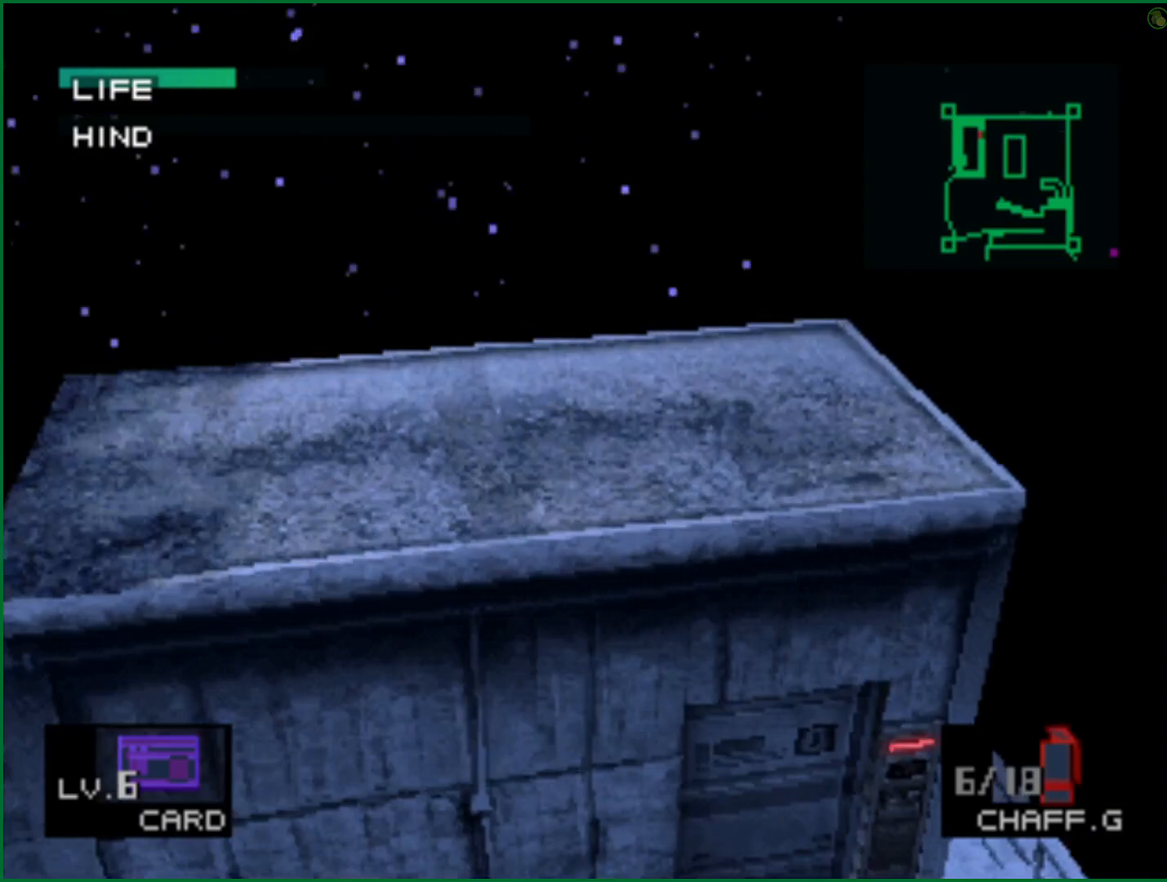
{"buttons": ["CIRCLE", "DPAD_LEFT"], "left_stick": "center", "right_stick": "center", "button_events": [[50, "CIRCLE", "down"], [117, "CIRCLE", "up"], [200, "CIRCLE", "down"], [267, "CIRCLE", "up"], [333, "CIRCLE", "down"], [400, "CIRCLE", "up"], [467, "CIRCLE", "down"]]}
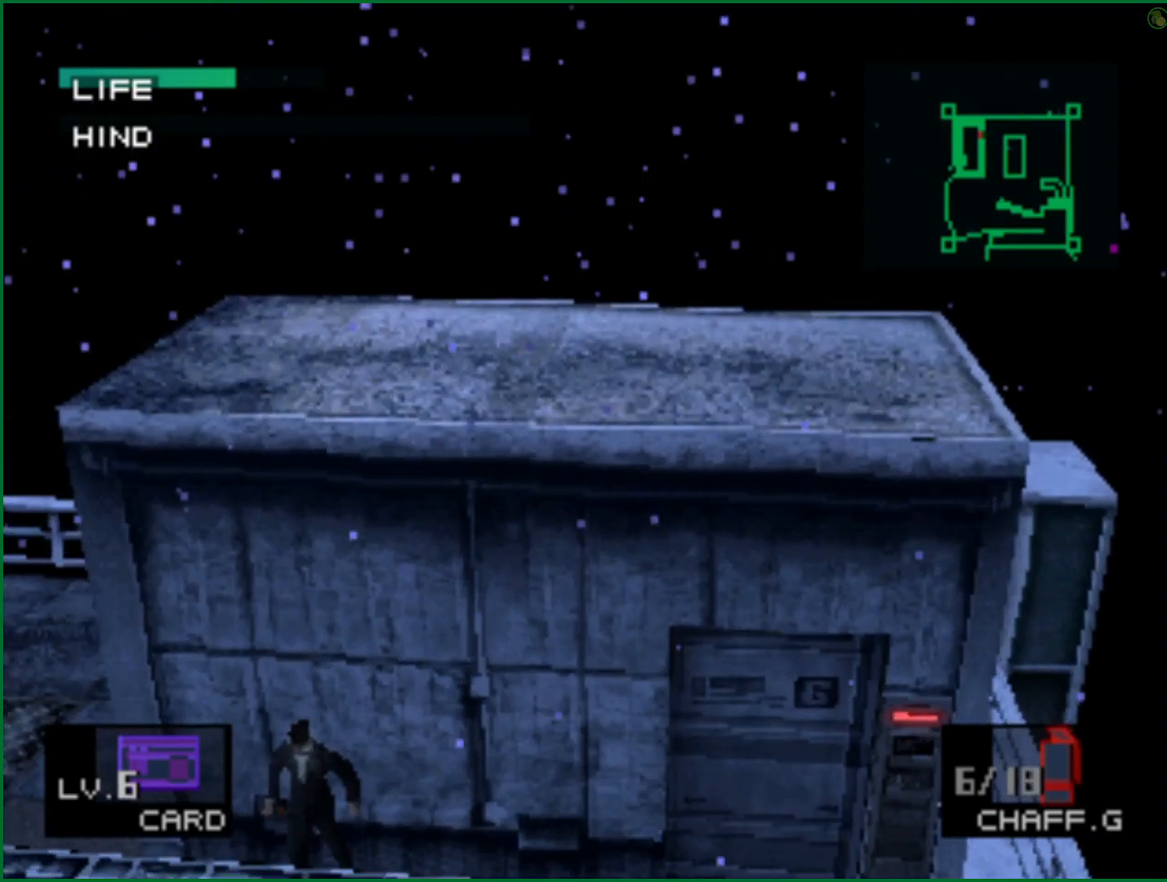
{"buttons": ["DPAD_LEFT"], "left_stick": "center", "right_stick": "center", "button_events": [[50, "CIRCLE", "up"]]}
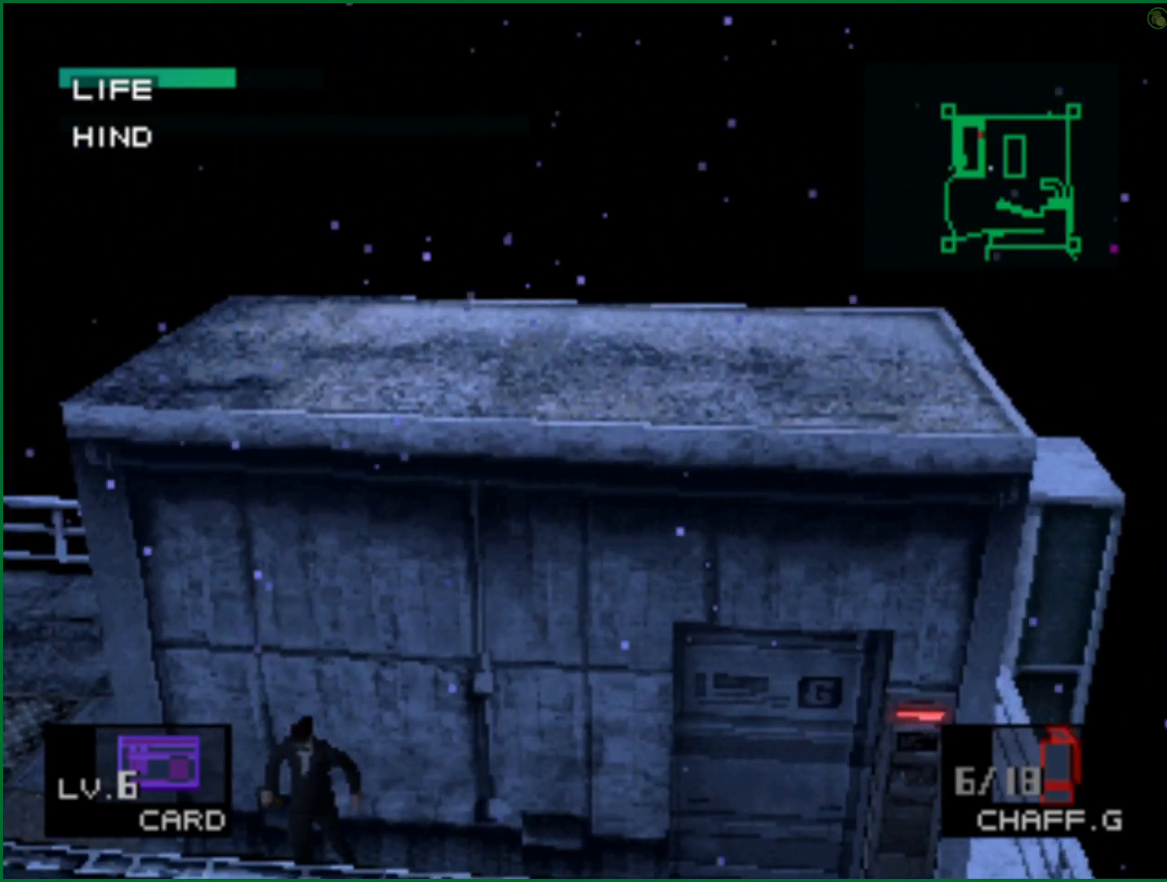
{"buttons": ["DPAD_LEFT"], "left_stick": "center", "right_stick": "center", "button_events": []}
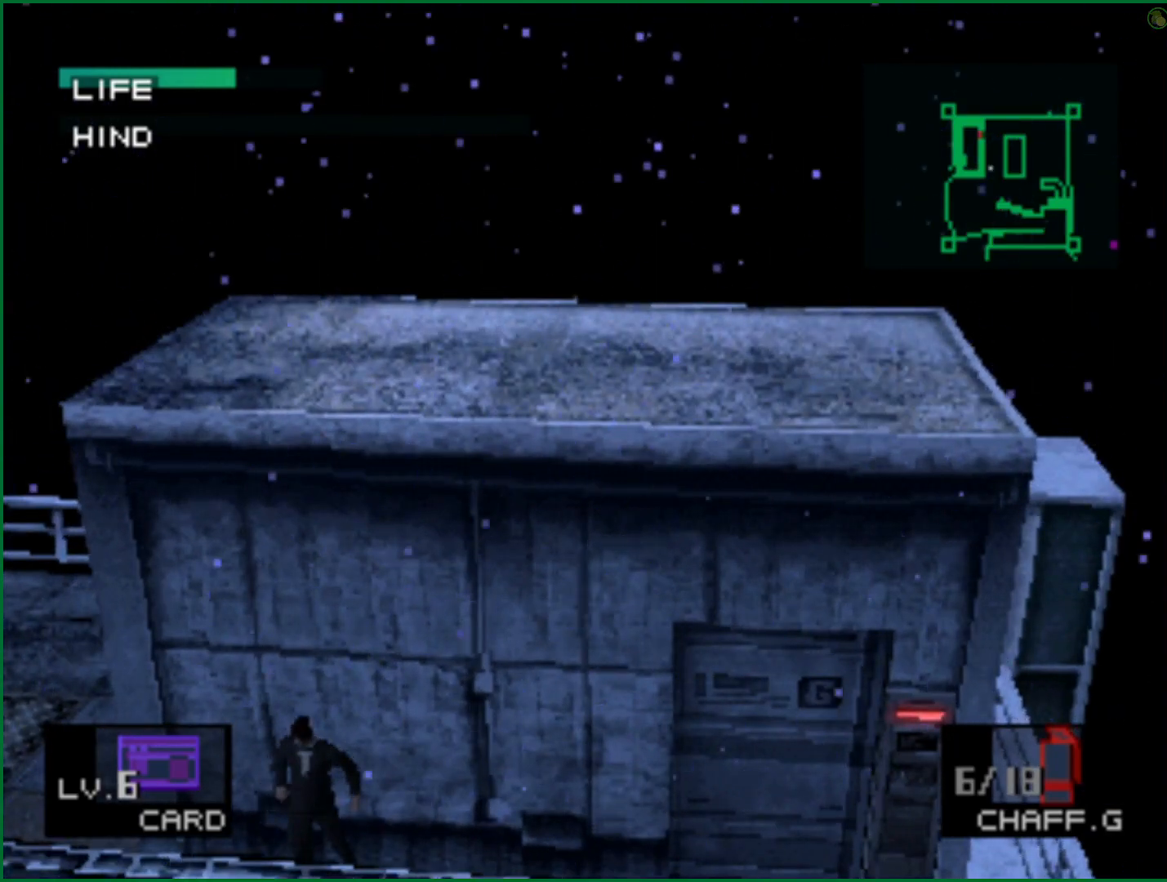
{"buttons": ["DPAD_LEFT"], "left_stick": "center", "right_stick": "center", "button_events": []}
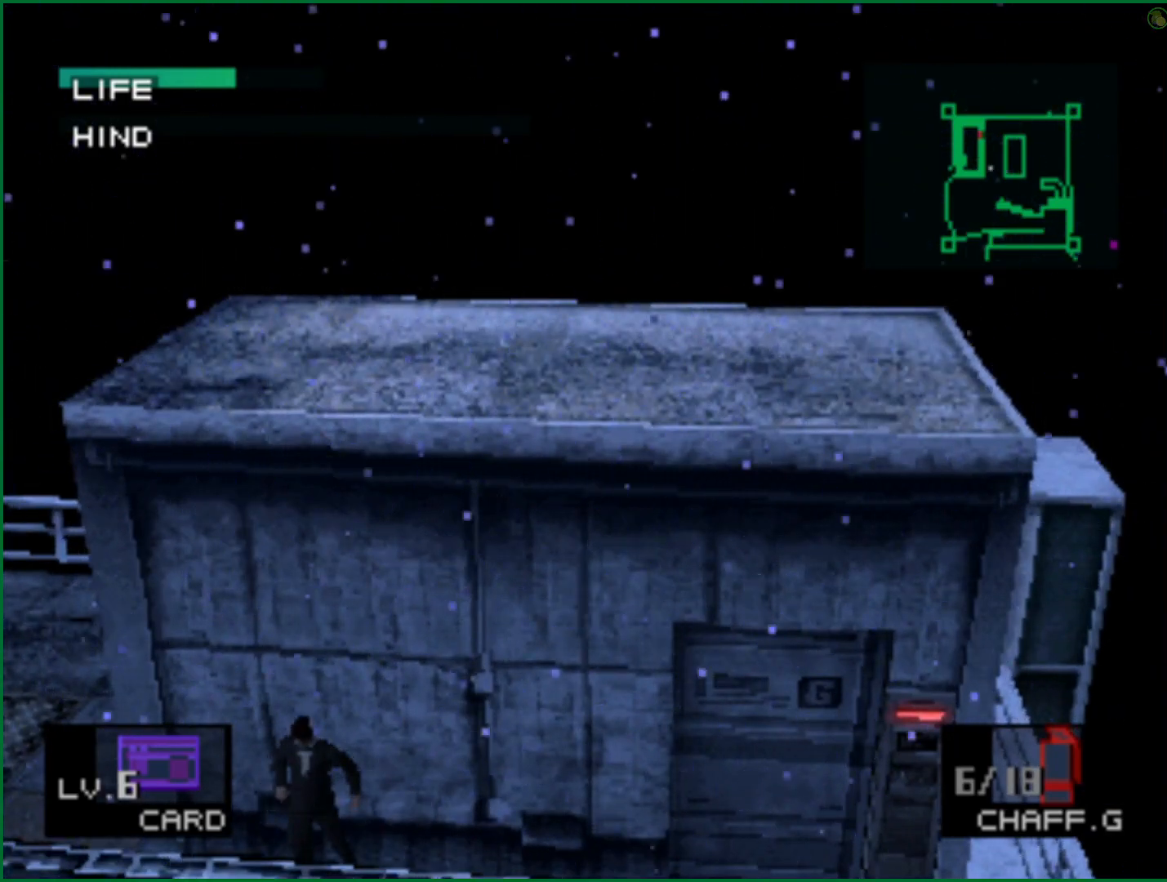
{"buttons": ["DPAD_LEFT"], "left_stick": "center", "right_stick": "center", "button_events": []}
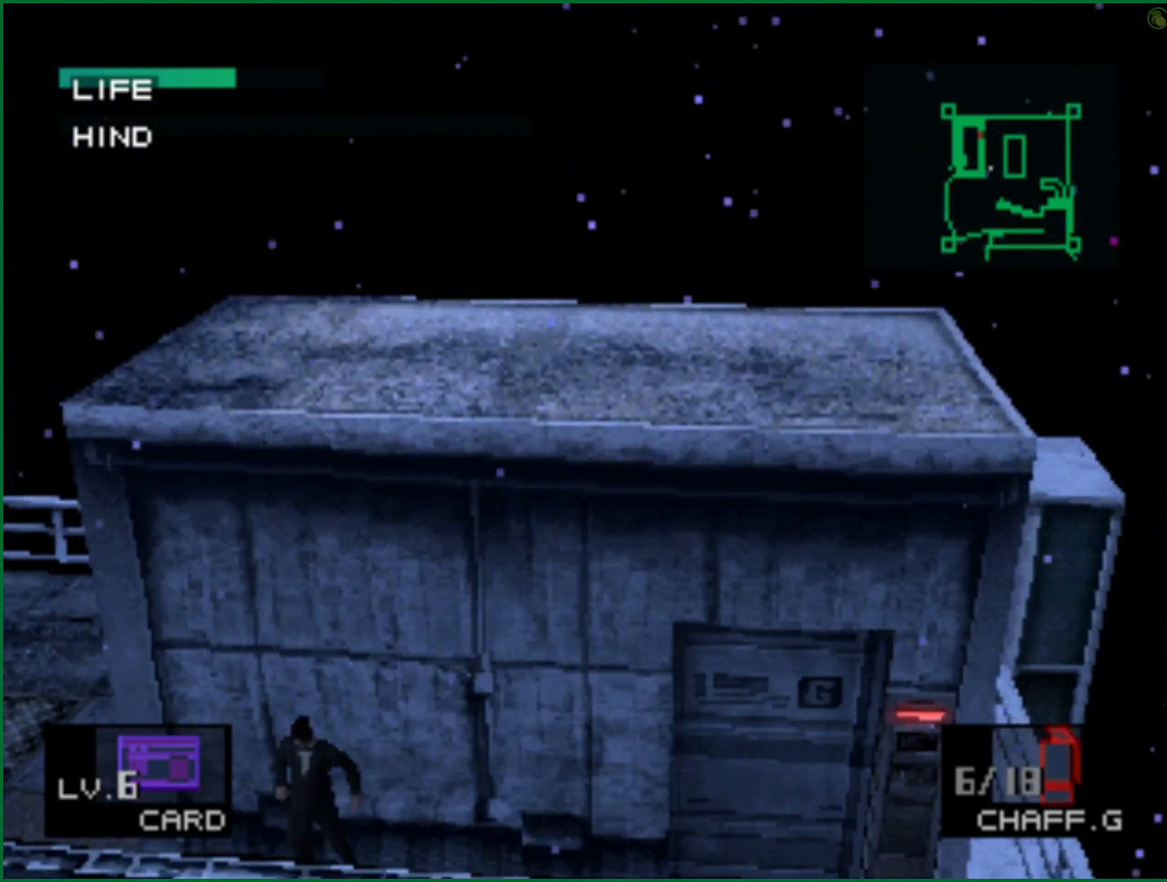
{"buttons": ["DPAD_LEFT"], "left_stick": "center", "right_stick": "center", "button_events": []}
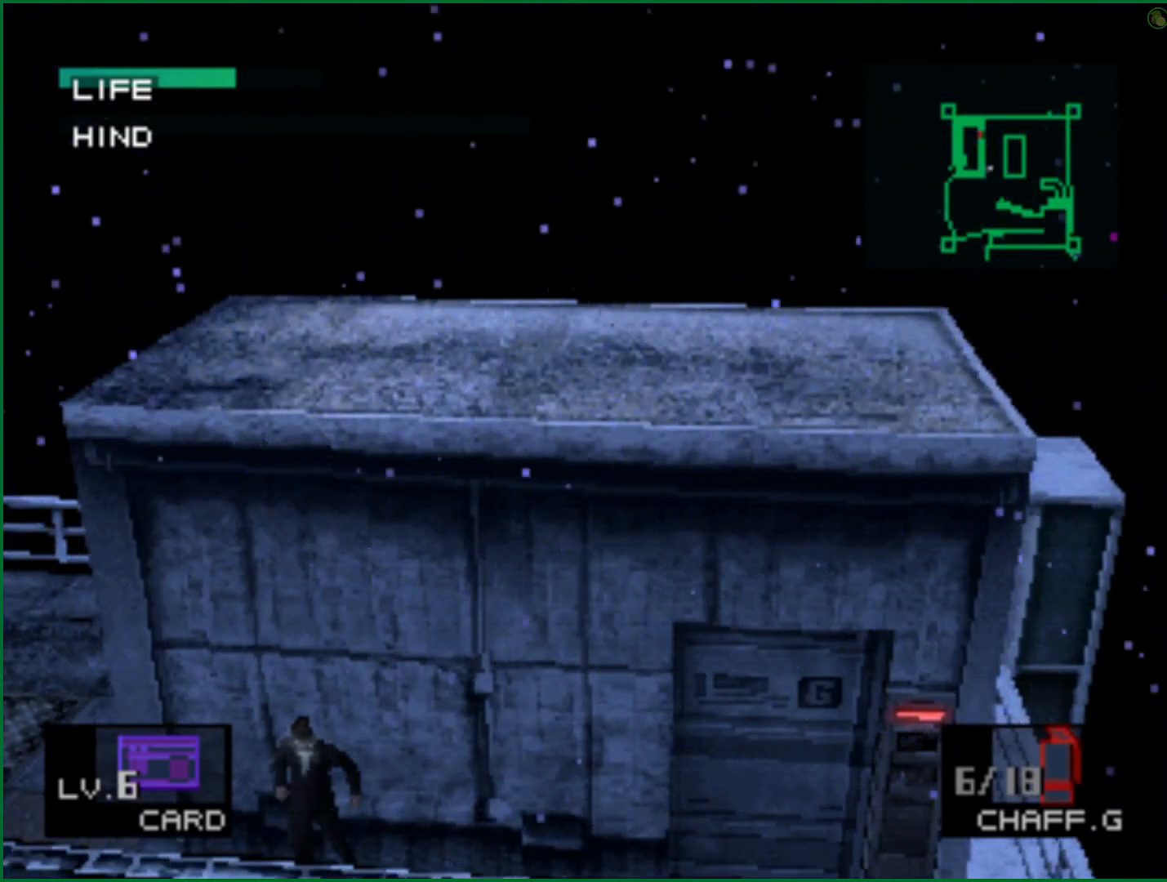
{"buttons": ["DPAD_LEFT"], "left_stick": "center", "right_stick": "center", "button_events": []}